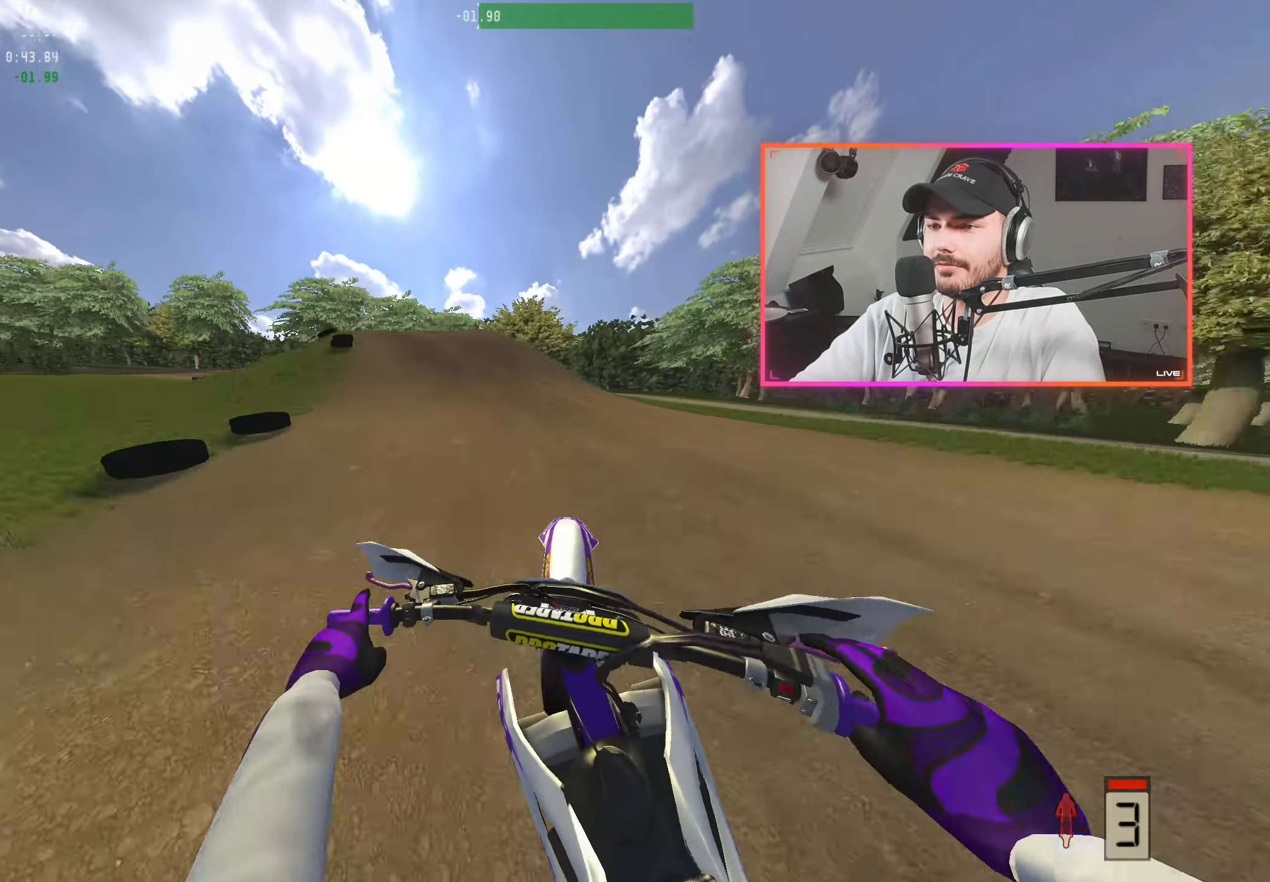
Gameplay with a controller (Xbox layout); each line is a JSON object with the inputs held at the frame after it. "events" lists button and stick changes between this image and that frame as [ms after this image, input, new state], when the widget could be followed in between.
{"buttons": [], "left_stick": "center", "right_stick": "down", "events": [[100, "left_stick", "left"], [200, "left_stick", "center"], [384, "left_stick", "left"], [450, "R2", "up"], [500, "left_stick", "center"]]}
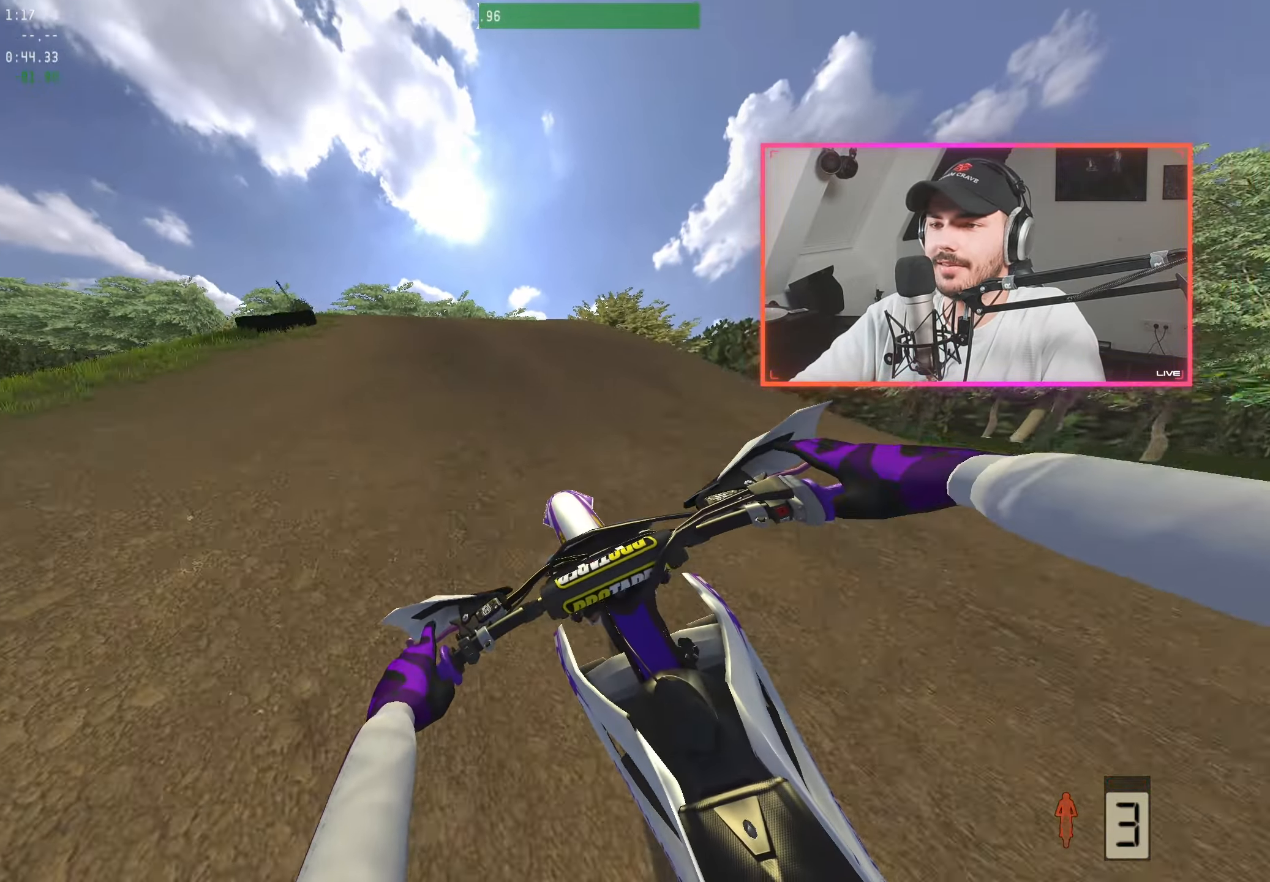
{"buttons": [], "left_stick": "center", "right_stick": "down", "events": [[100, "left_stick", "left"], [217, "left_stick", "center"], [300, "left_stick", "up-left"], [500, "left_stick", "center"]]}
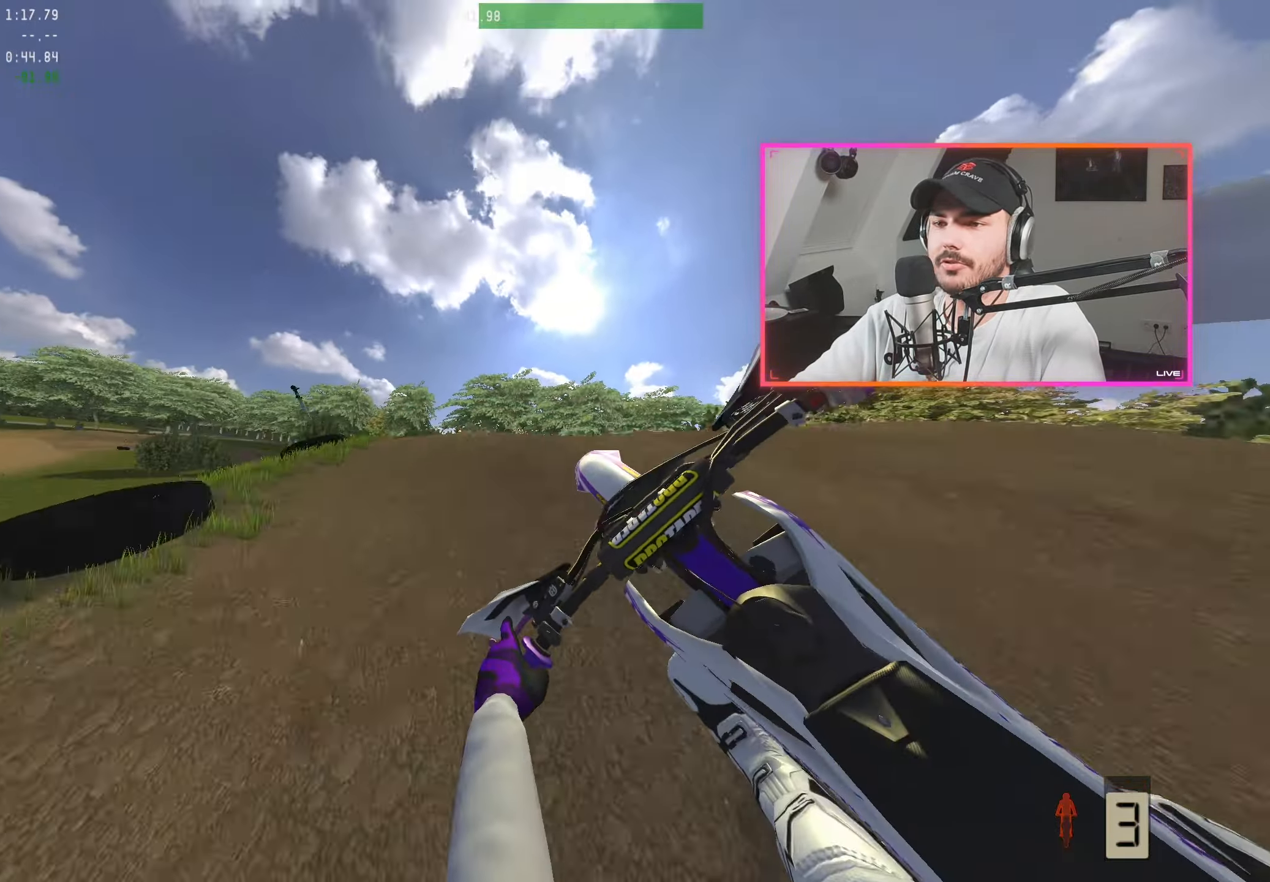
{"buttons": [], "left_stick": "center", "right_stick": "up", "events": [[17, "right_stick", "center"], [84, "left_stick", "left"], [284, "right_stick", "up"], [484, "left_stick", "center"]]}
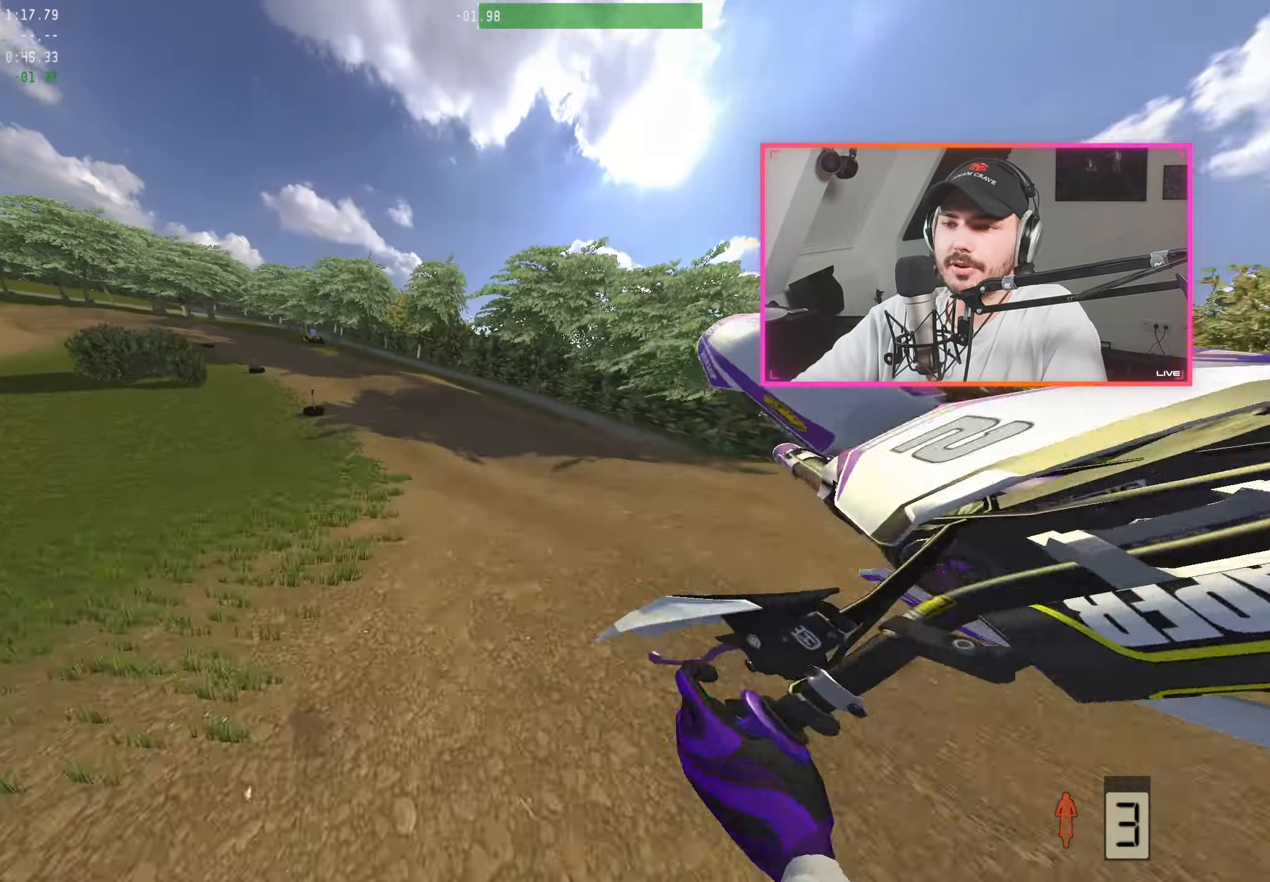
{"buttons": ["R2"], "left_stick": "right", "right_stick": "up", "events": [[100, "left_stick", "right"], [117, "R2", "down"]]}
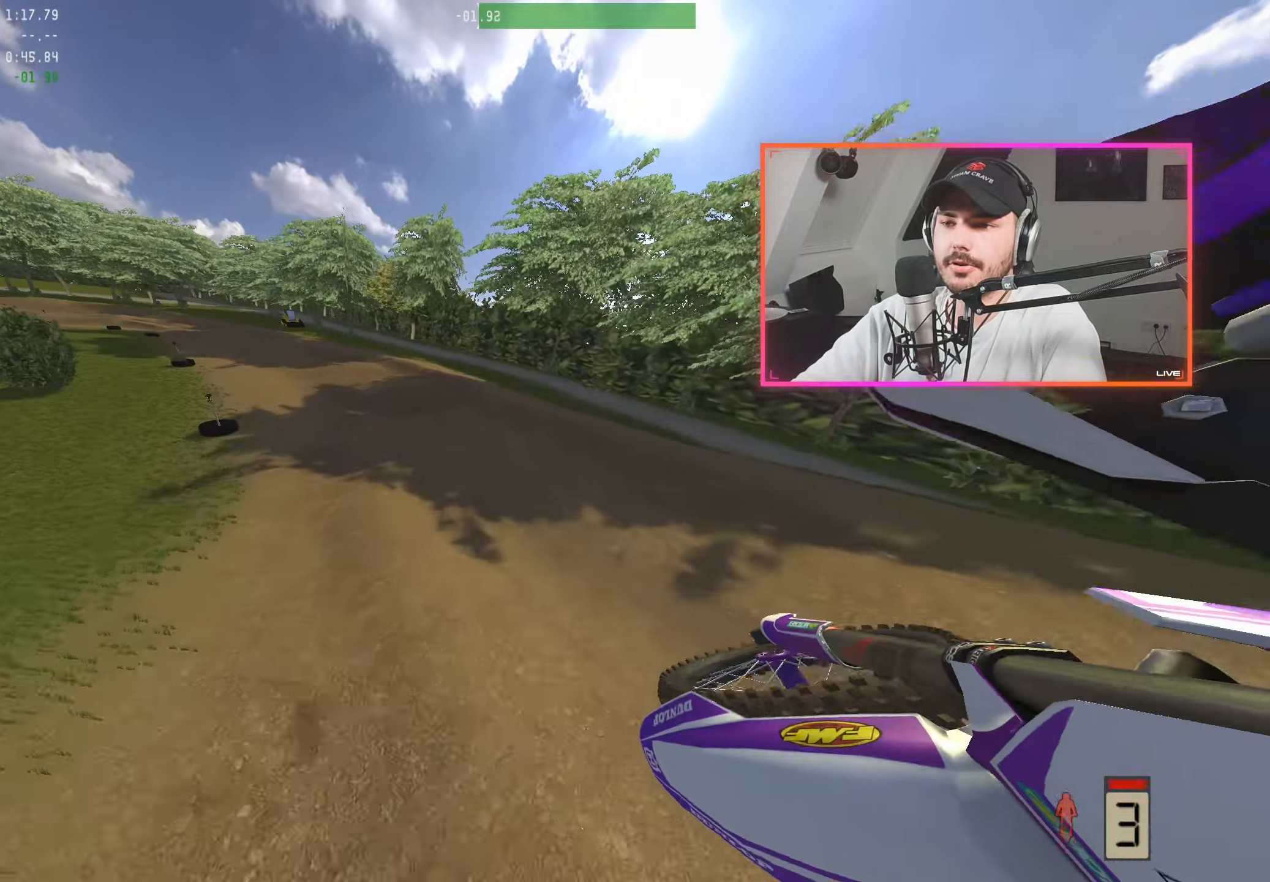
{"buttons": ["R2"], "left_stick": "center", "right_stick": "center", "events": [[83, "right_stick", "center"], [183, "right_stick", "down"], [200, "left_stick", "left"], [433, "left_stick", "center"], [450, "right_stick", "center"]]}
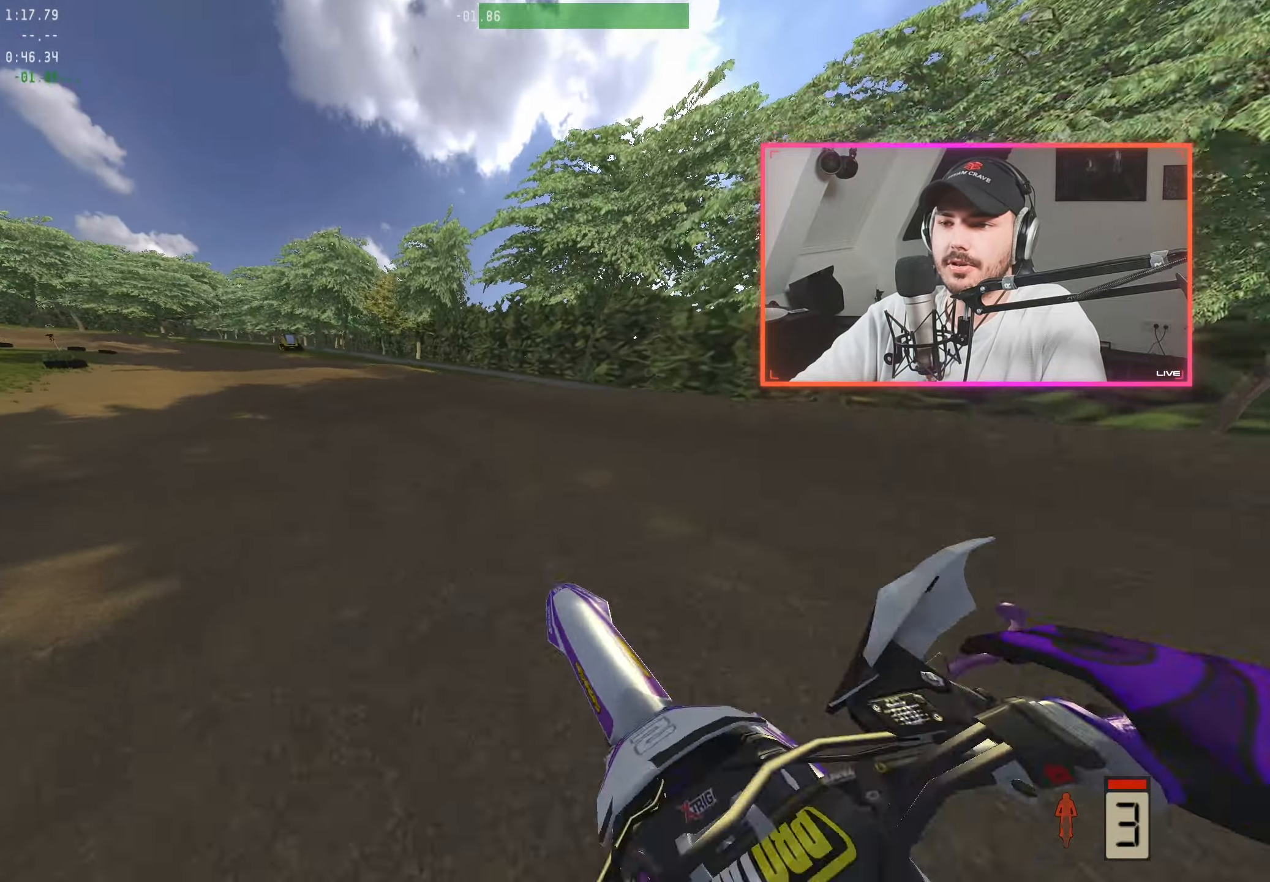
{"buttons": ["R2"], "left_stick": "center", "right_stick": "center", "events": [[216, "R2", "up"], [316, "A", "down"], [416, "A", "up"], [416, "R2", "down"]]}
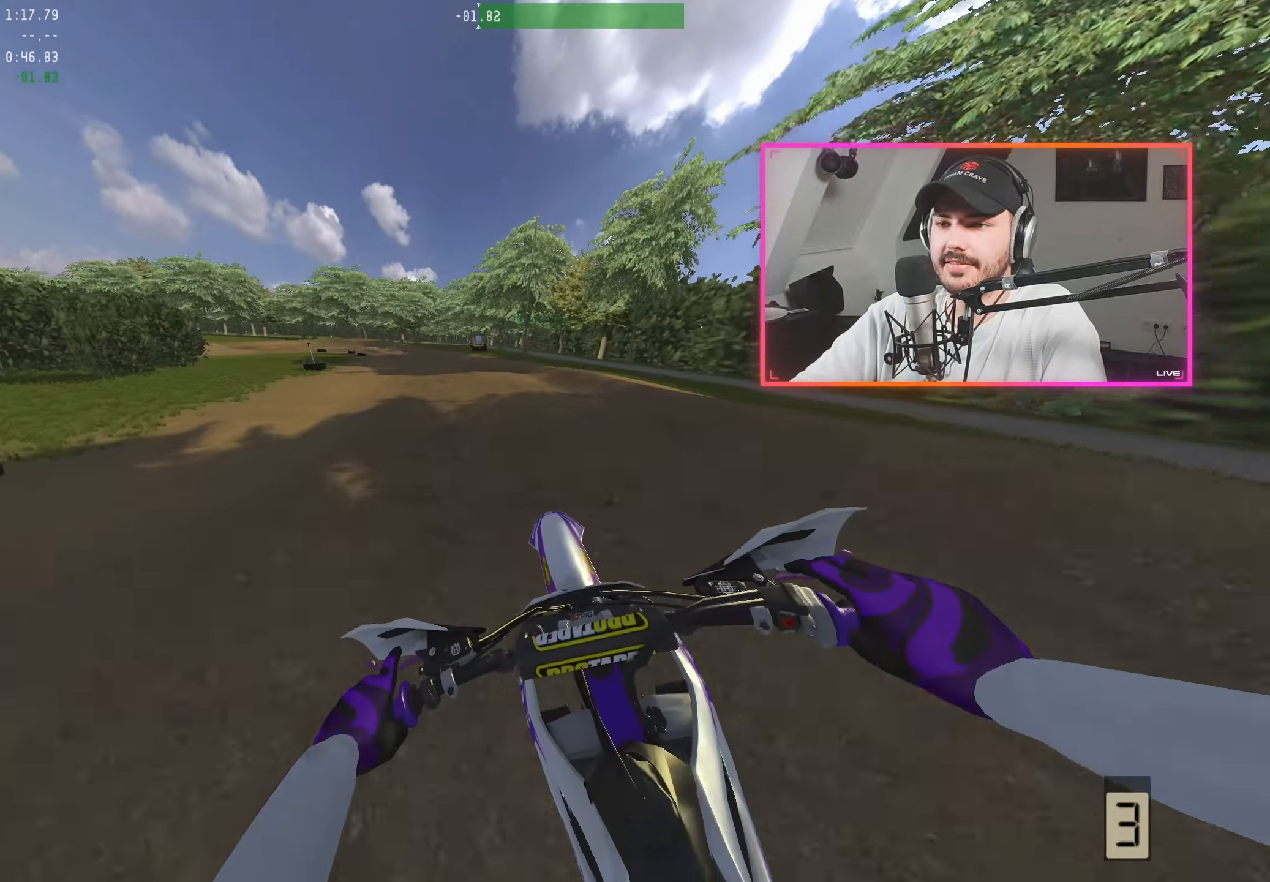
{"buttons": ["R2"], "left_stick": "center", "right_stick": "down", "events": [[350, "right_stick", "down"]]}
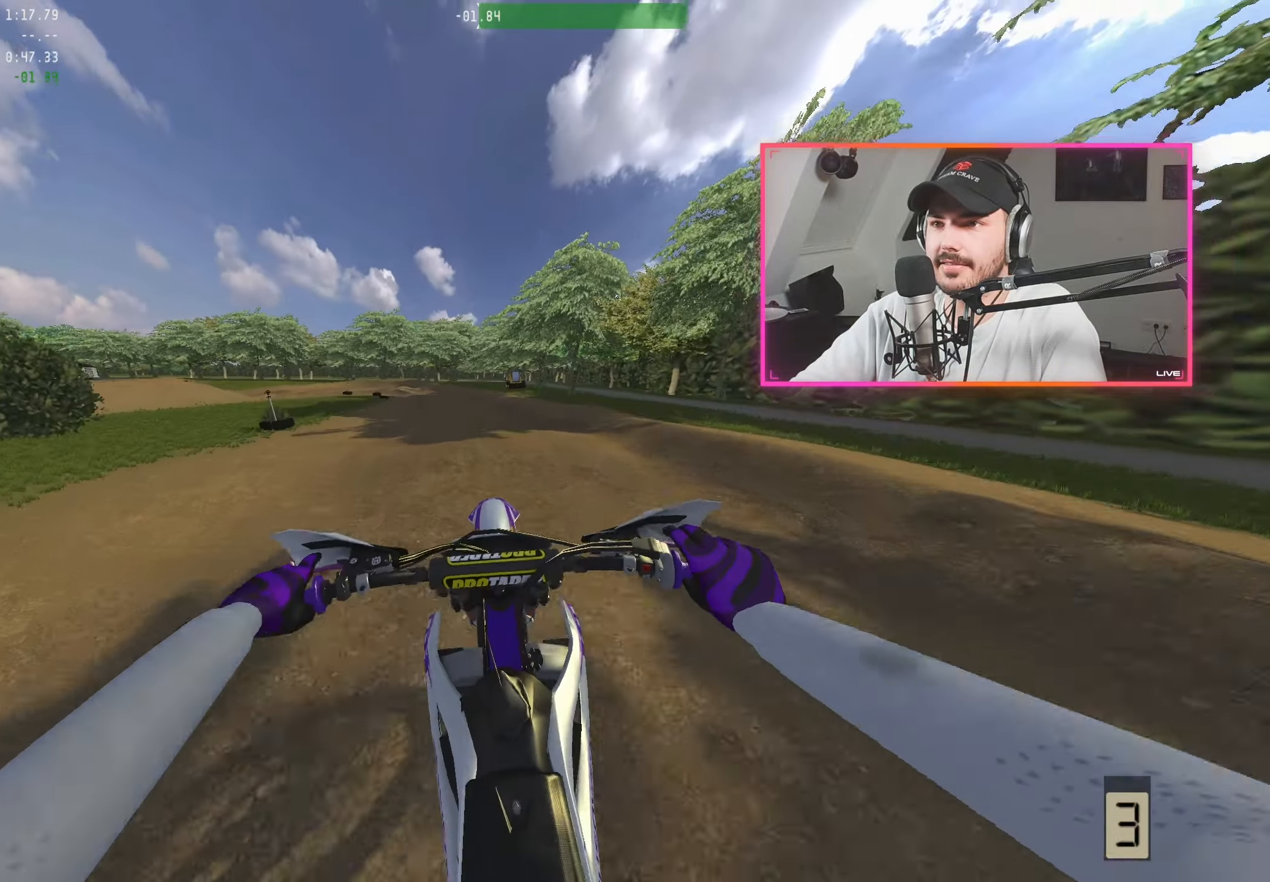
{"buttons": ["R2"], "left_stick": "center", "right_stick": "down", "events": [[83, "right_stick", "center"], [450, "right_stick", "down"]]}
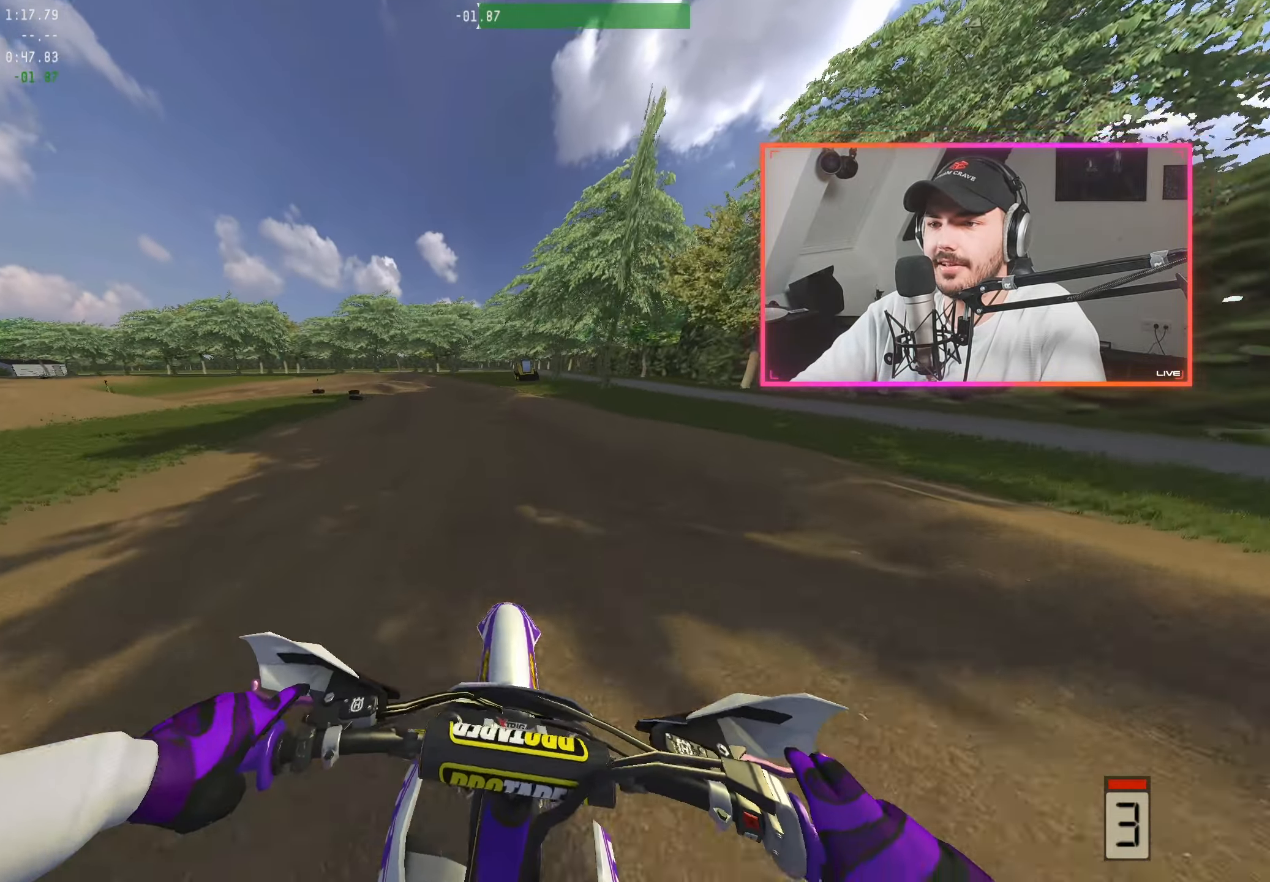
{"buttons": ["R2"], "left_stick": "left", "right_stick": "down", "events": [[250, "left_stick", "left"], [400, "left_stick", "center"], [466, "left_stick", "left"]]}
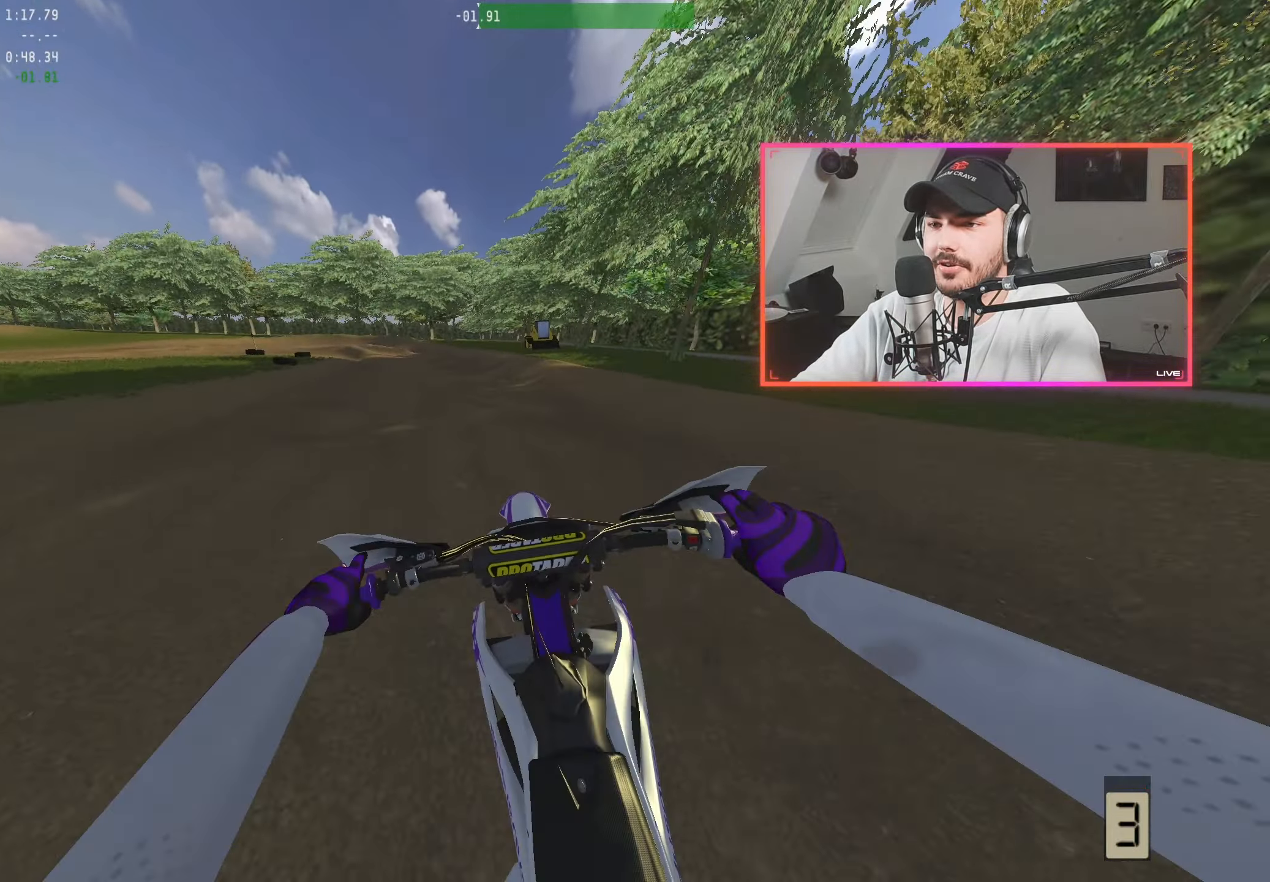
{"buttons": ["R2"], "left_stick": "center", "right_stick": "center", "events": [[83, "left_stick", "center"], [300, "left_stick", "up-left"], [433, "left_stick", "center"], [483, "right_stick", "center"]]}
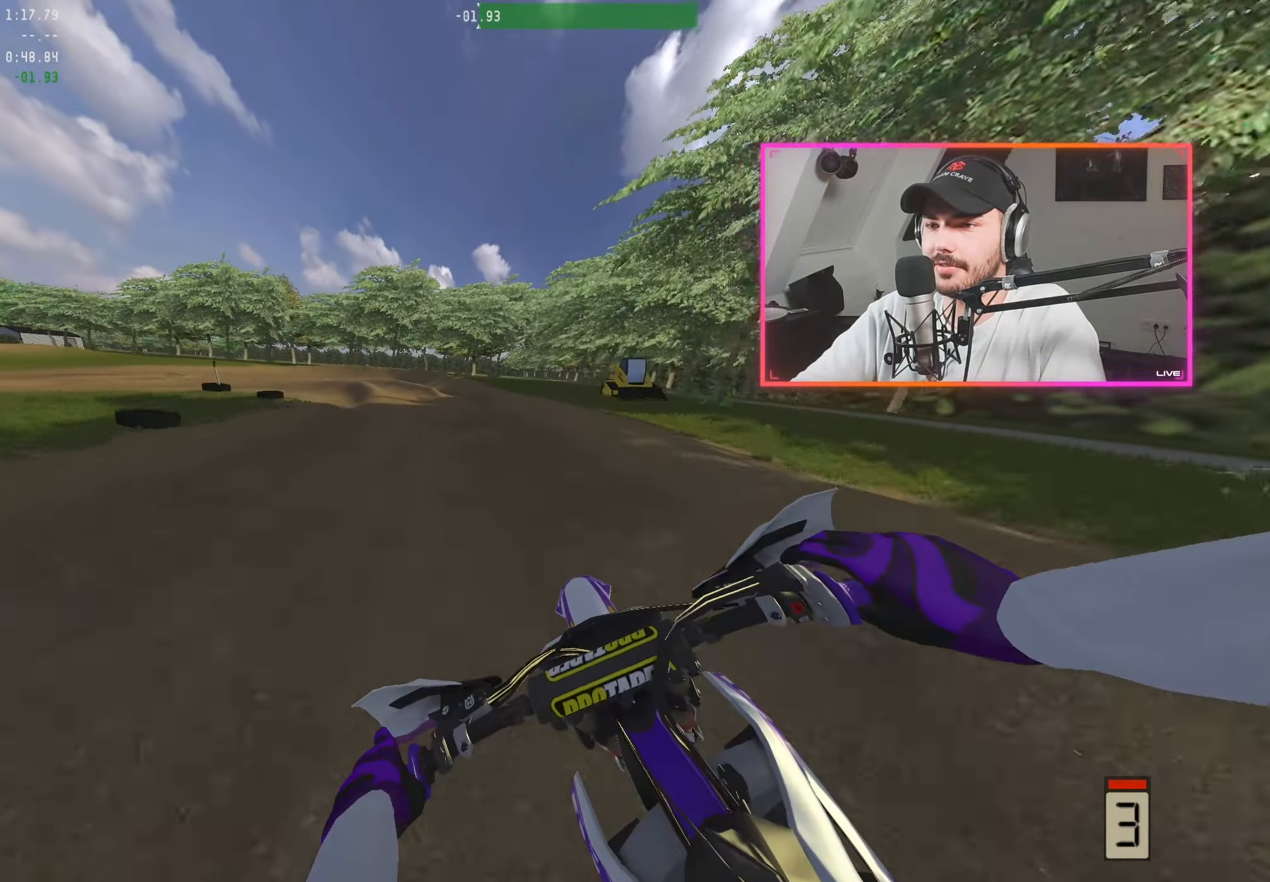
{"buttons": [], "left_stick": "left", "right_stick": "center", "events": [[116, "right_stick", "down-right"], [150, "left_stick", "left"], [183, "R2", "up"], [300, "right_stick", "center"], [316, "left_stick", "center"], [400, "left_stick", "left"]]}
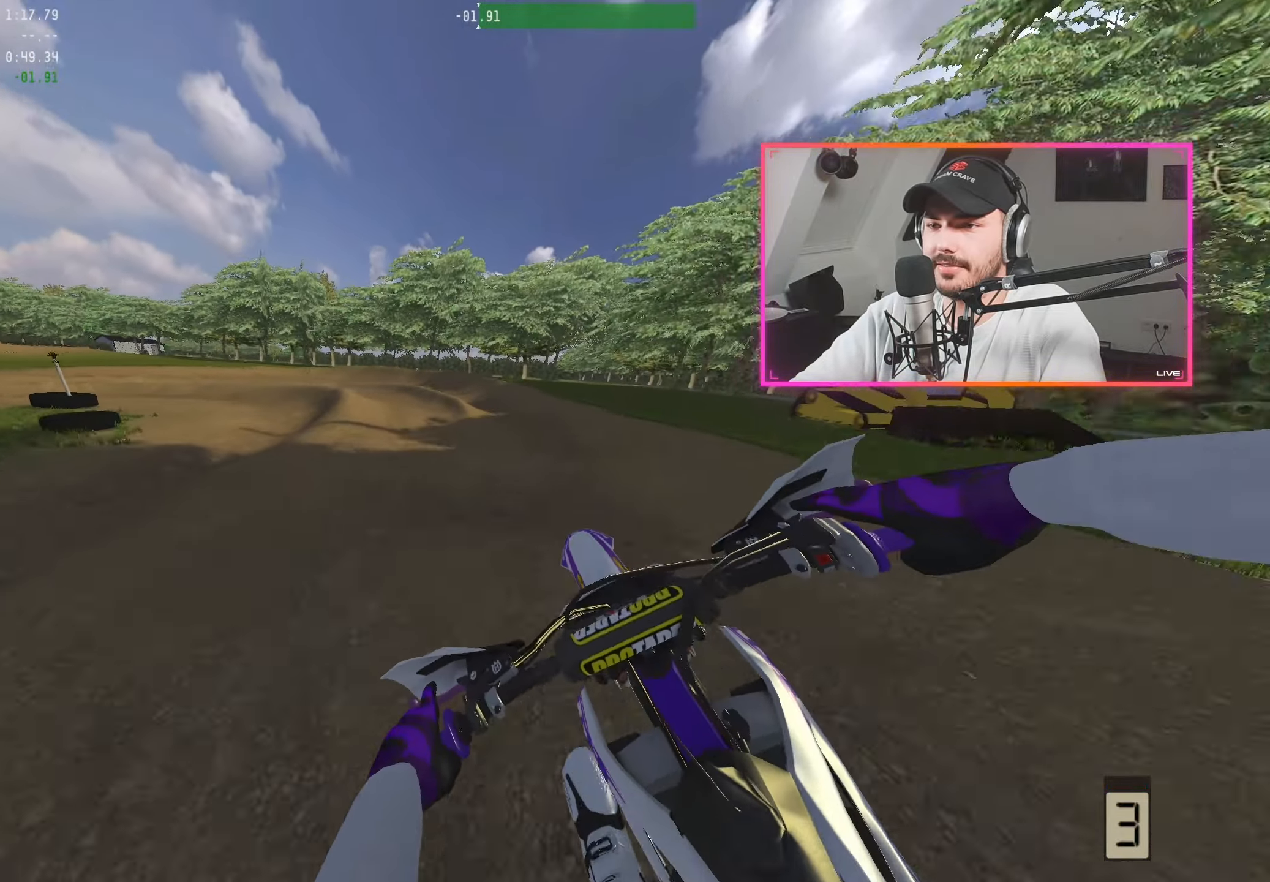
{"buttons": [], "left_stick": "up-left", "right_stick": "down-right", "events": [[16, "left_stick", "center"], [66, "right_stick", "down-right"], [150, "left_stick", "left"], [266, "left_stick", "center"], [466, "left_stick", "up-left"]]}
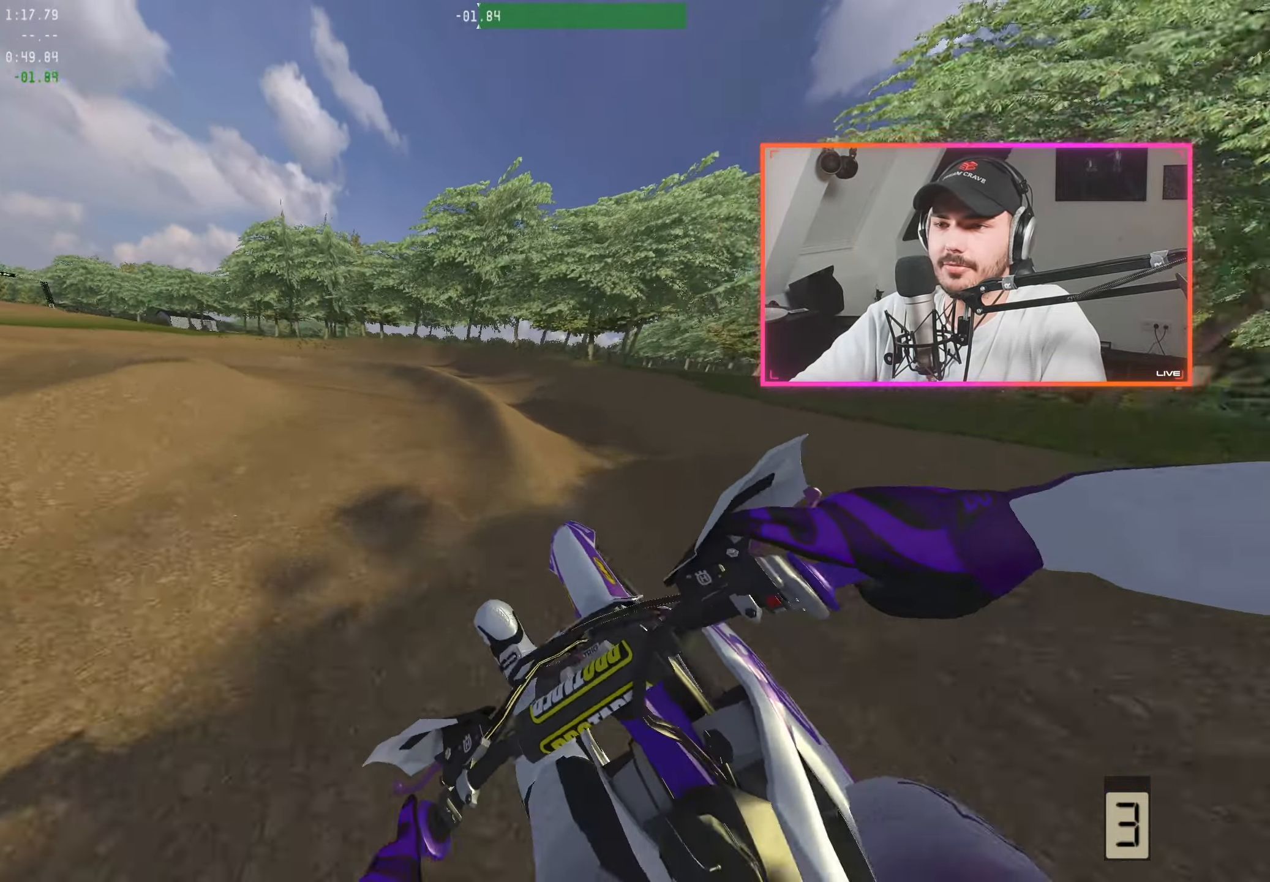
{"buttons": [], "left_stick": "center", "right_stick": "down-right", "events": [[83, "left_stick", "center"], [200, "left_stick", "left"], [300, "left_stick", "center"]]}
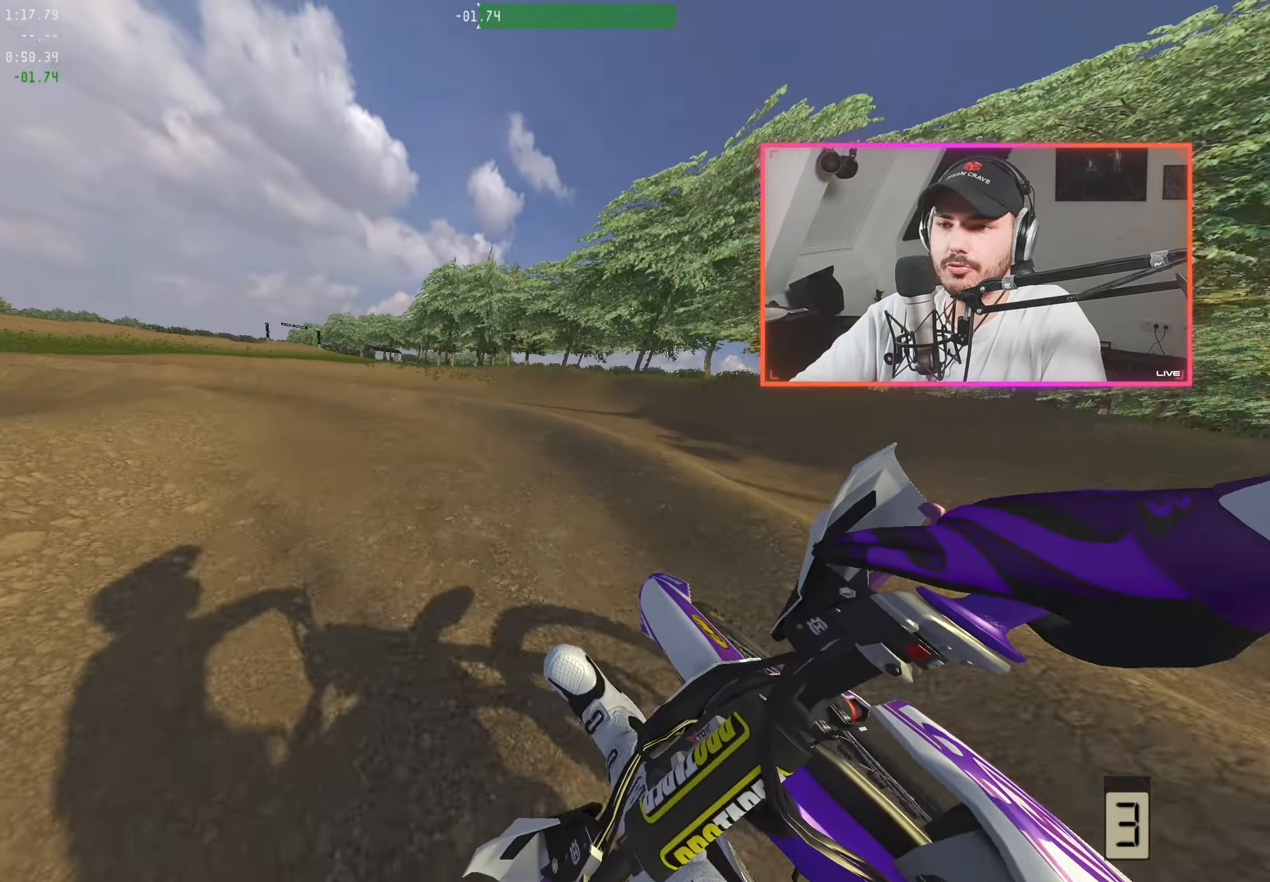
{"buttons": ["R2"], "left_stick": "center", "right_stick": "down-right", "events": [[33, "left_stick", "up-left"], [150, "left_stick", "center"], [250, "left_stick", "left"], [350, "R2", "down"], [350, "left_stick", "center"]]}
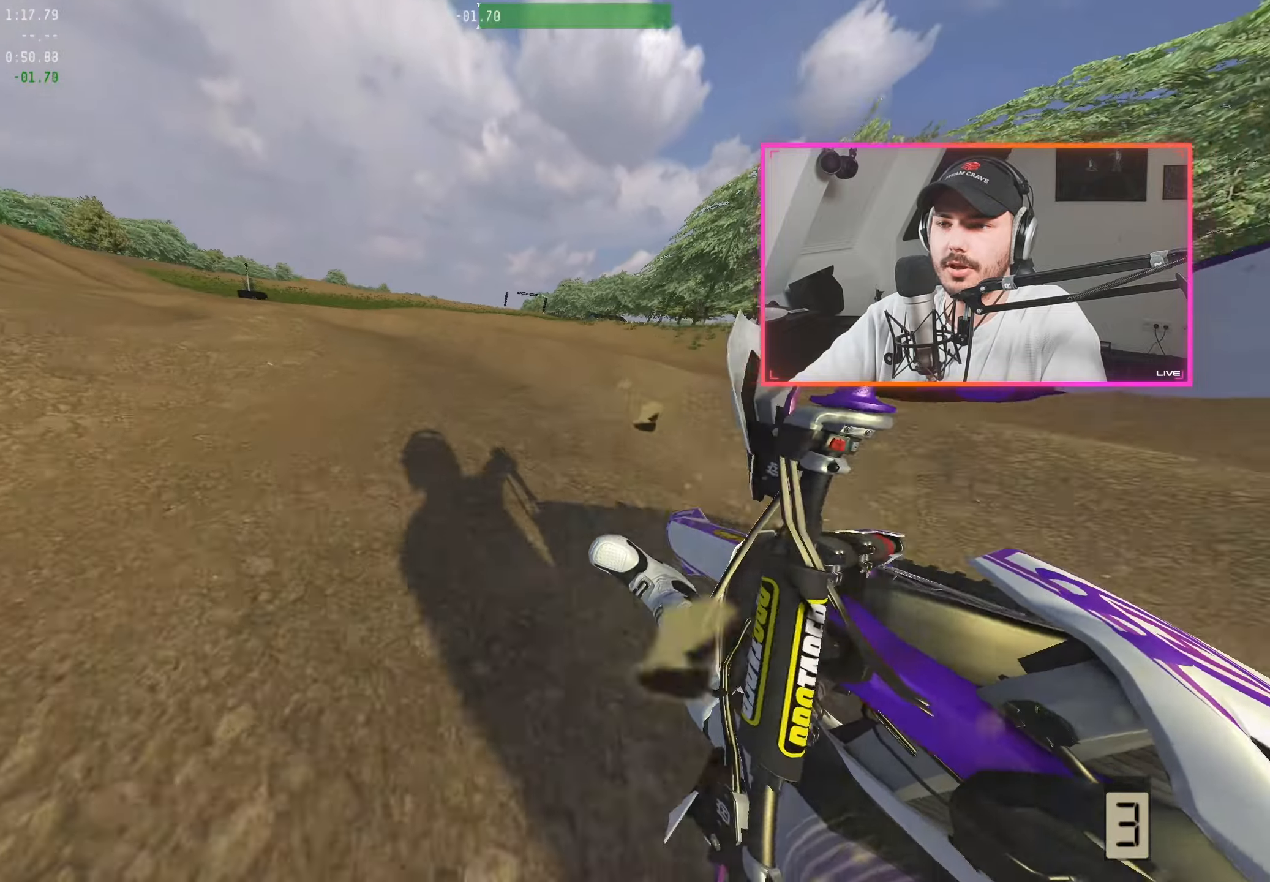
{"buttons": ["DPAD_LEFT"], "left_stick": "center", "right_stick": "center", "events": [[200, "R2", "up"], [333, "right_stick", "center"], [417, "DPAD_LEFT", "down"]]}
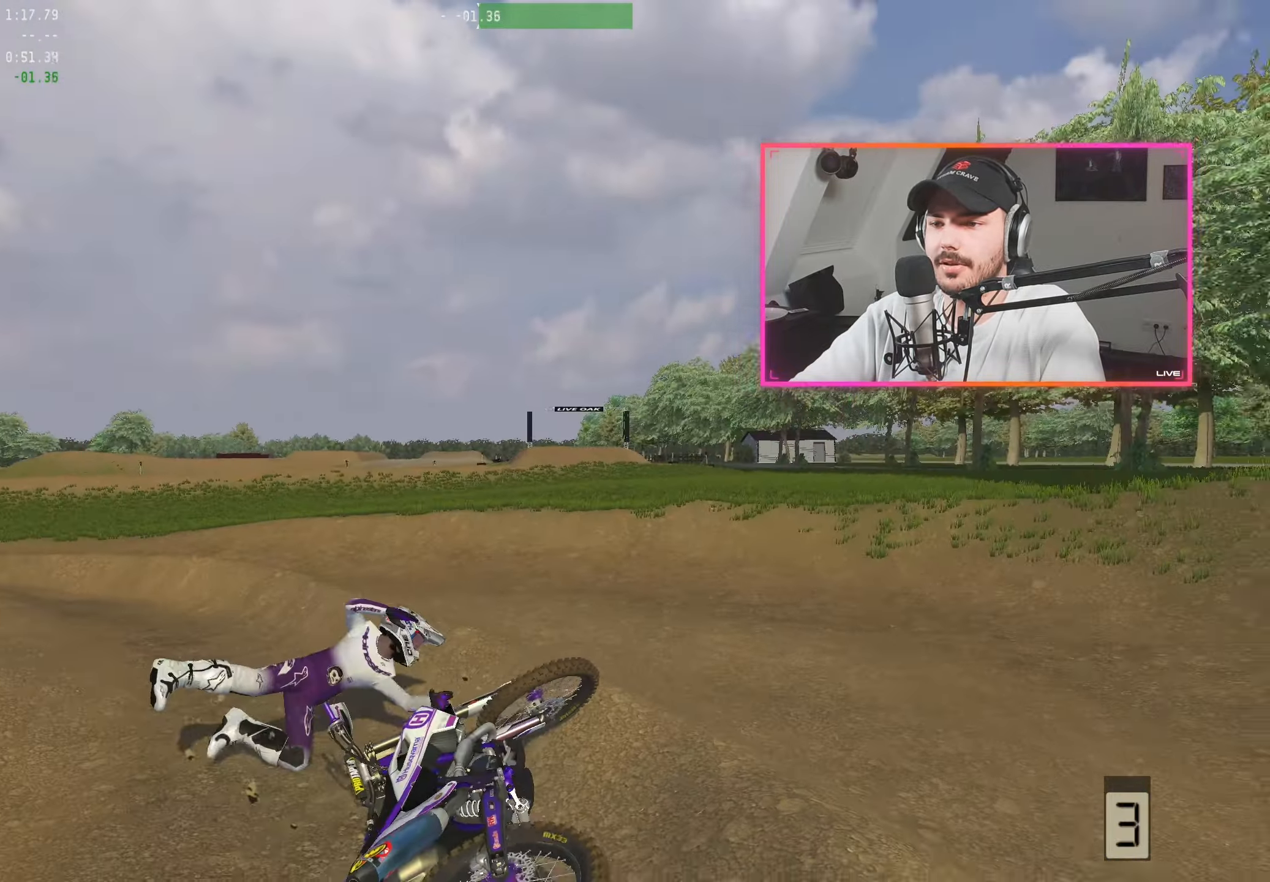
{"buttons": ["R2"], "left_stick": "left", "right_stick": "center", "events": [[17, "DPAD_LEFT", "up"], [33, "X", "down"], [50, "R2", "down"], [100, "X", "up"], [117, "left_stick", "up-left"], [183, "left_stick", "left"], [383, "R2", "up"], [433, "R2", "down"]]}
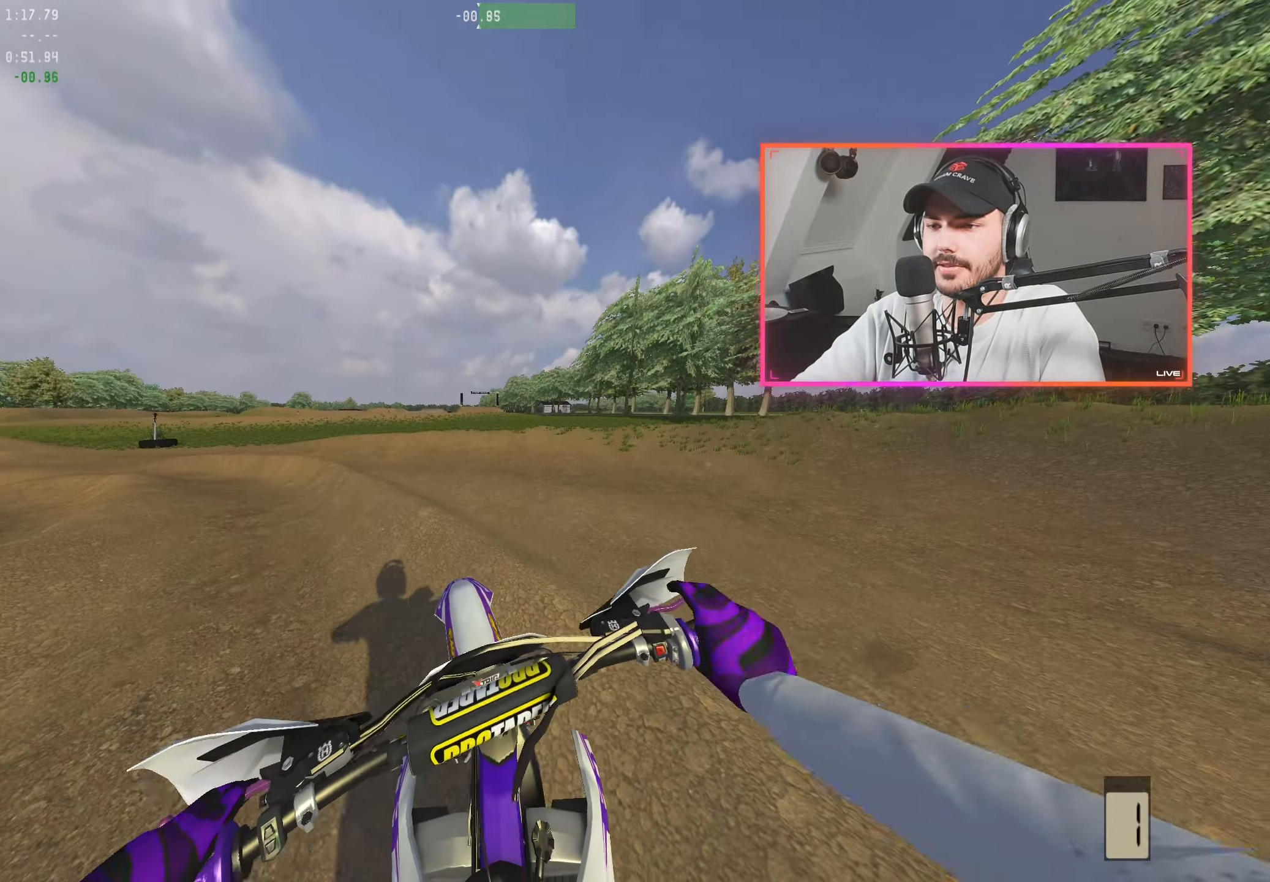
{"buttons": ["R2"], "left_stick": "left", "right_stick": "center", "events": [[50, "R2", "up"], [100, "R2", "down"], [217, "R2", "up"], [283, "R2", "down"], [400, "R2", "up"], [467, "R2", "down"]]}
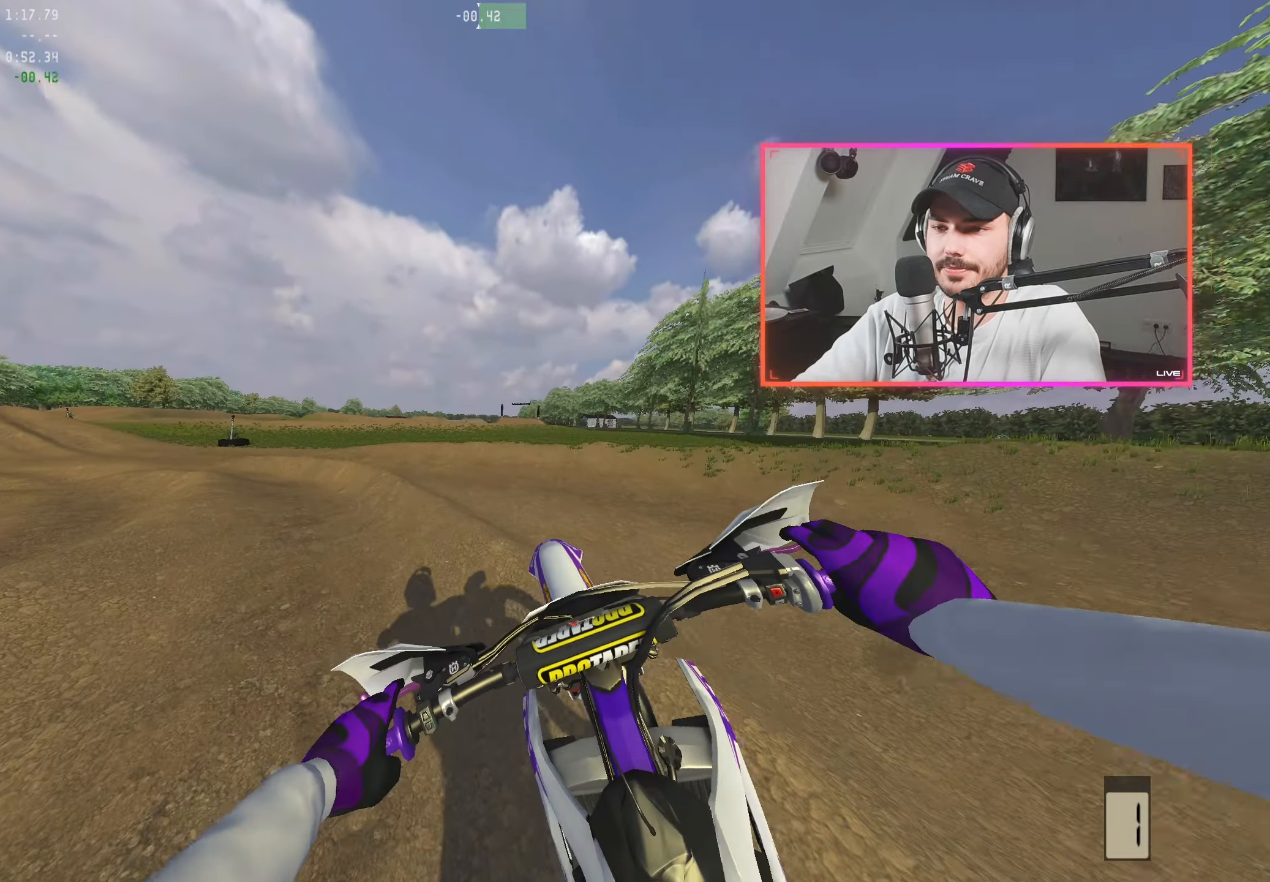
{"buttons": ["R2"], "left_stick": "center", "right_stick": "center", "events": [[83, "left_stick", "center"], [217, "R2", "up"], [283, "R2", "down"], [333, "left_stick", "right"], [400, "R2", "up"], [467, "R2", "down"], [467, "left_stick", "center"]]}
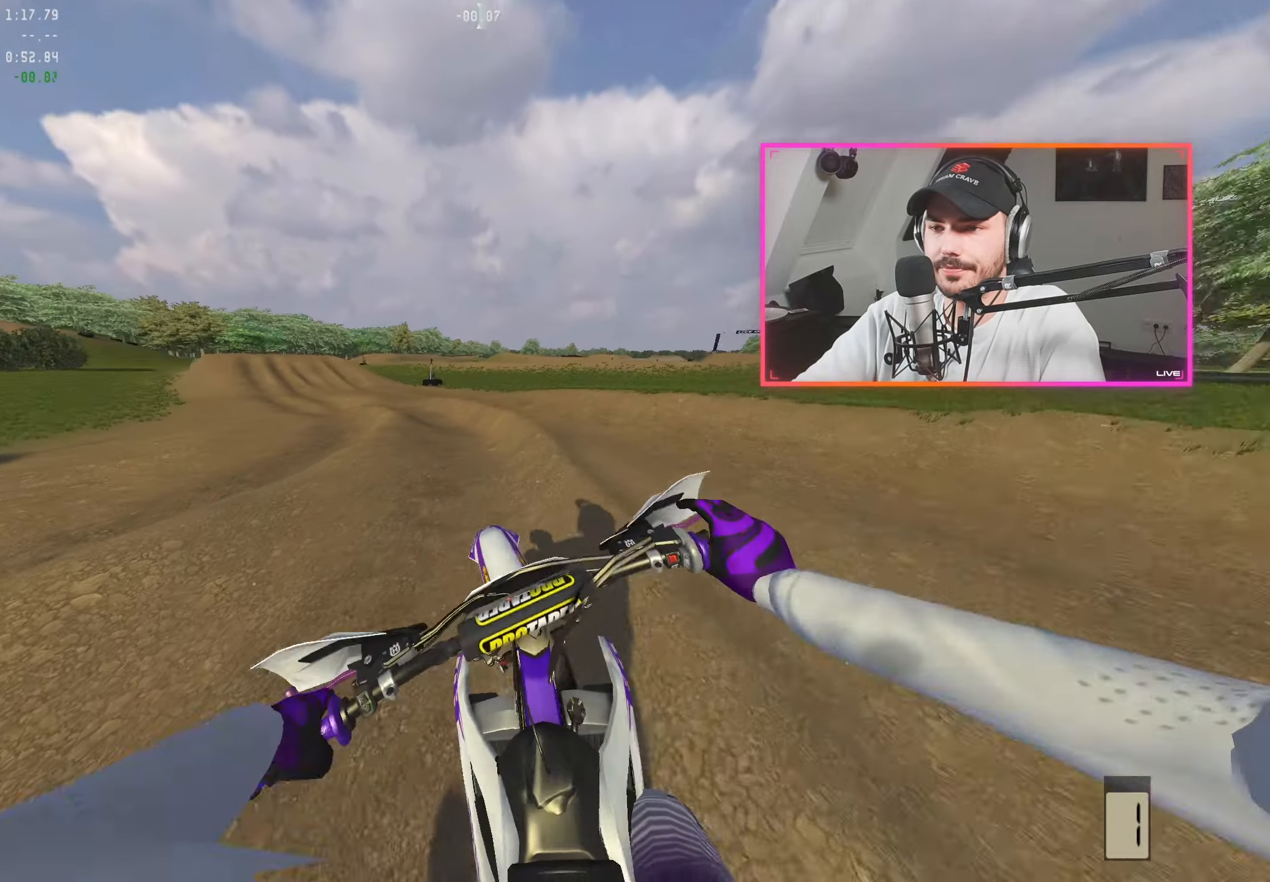
{"buttons": [], "left_stick": "center", "right_stick": "center", "events": [[267, "R2", "up"], [283, "left_stick", "up-left"], [317, "R2", "down"], [417, "left_stick", "center"], [467, "R2", "up"]]}
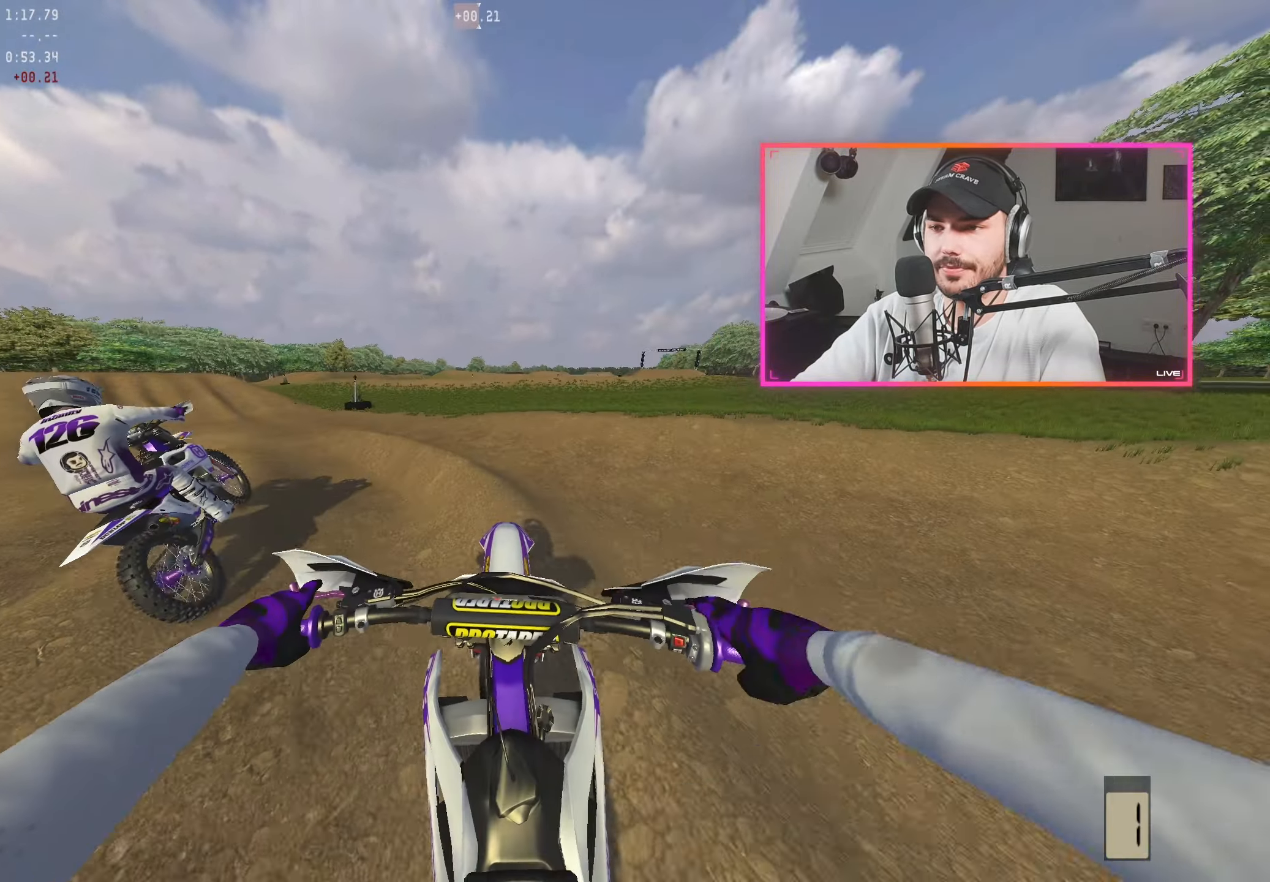
{"buttons": [], "left_stick": "center", "right_stick": "center", "events": [[17, "R2", "down"], [117, "R2", "up"], [167, "left_stick", "left"], [183, "R2", "down"], [300, "R2", "up"], [350, "R2", "down"], [367, "left_stick", "center"], [500, "R2", "up"]]}
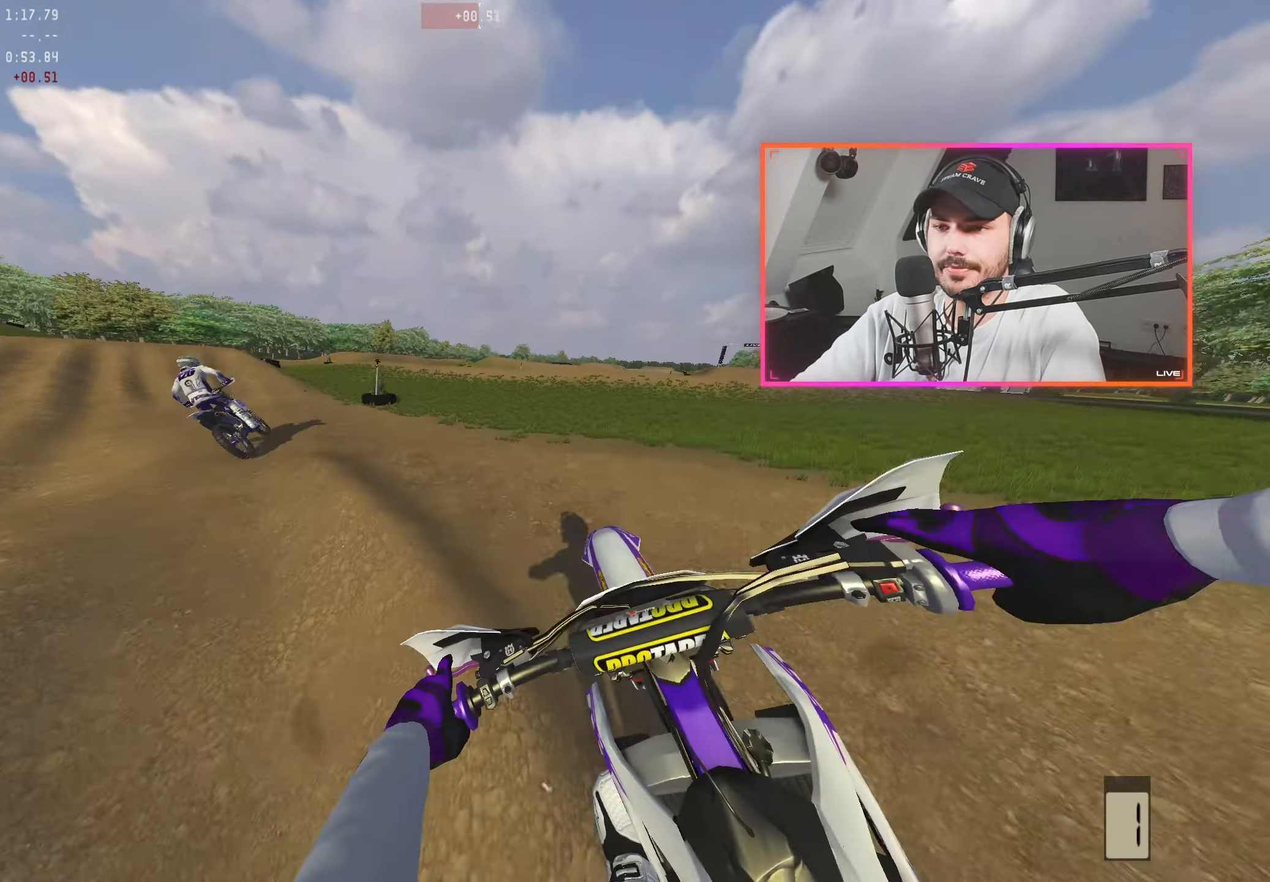
{"buttons": ["R2"], "left_stick": "center", "right_stick": "center", "events": [[17, "left_stick", "up-left"], [50, "R2", "down"], [133, "R2", "up"], [133, "left_stick", "center"], [217, "R2", "down"], [217, "left_stick", "left"], [300, "R2", "up"], [350, "left_stick", "center"], [417, "R2", "down"]]}
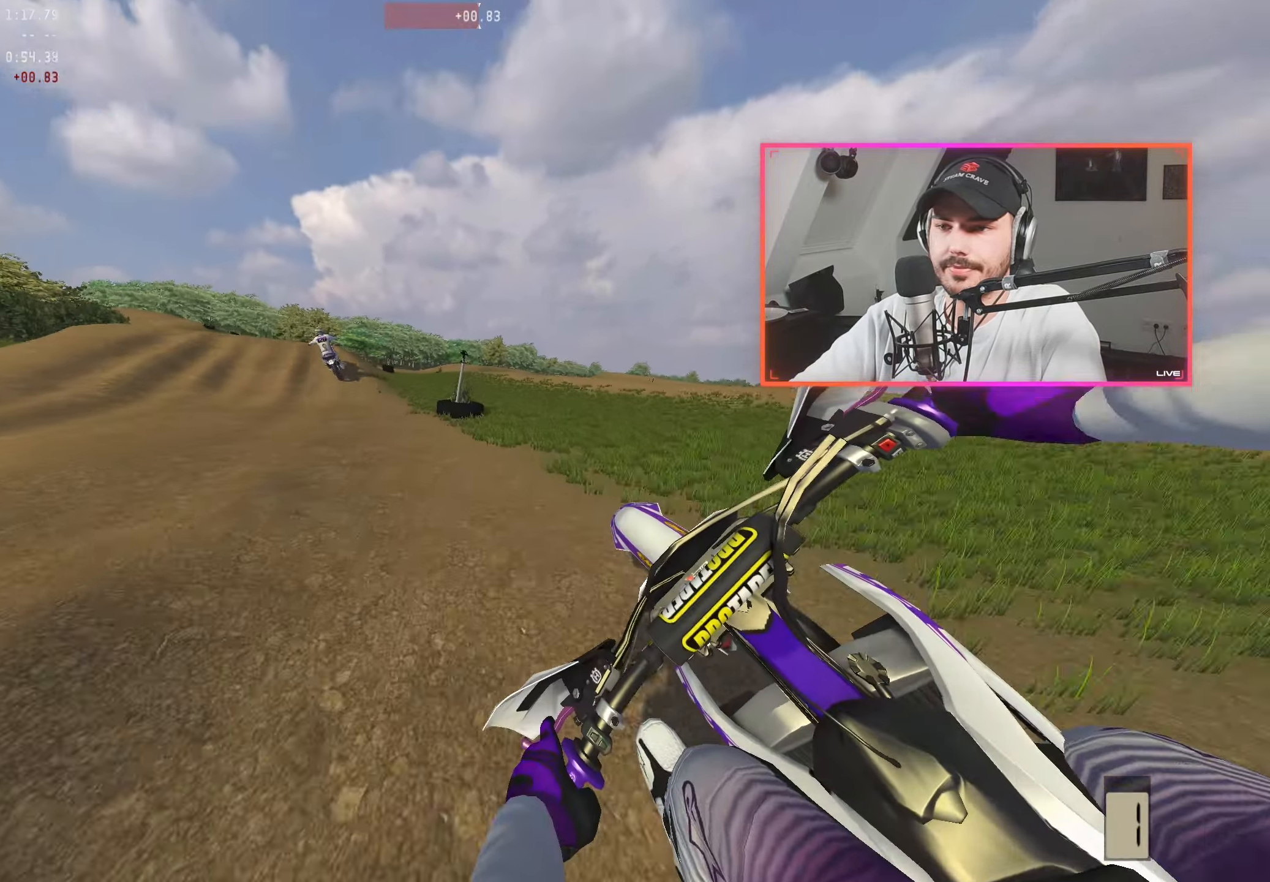
{"buttons": ["R2"], "left_stick": "center", "right_stick": "center", "events": [[67, "R2", "up"], [100, "left_stick", "left"], [117, "A", "down"], [217, "A", "up"], [267, "R2", "down"], [283, "left_stick", "center"]]}
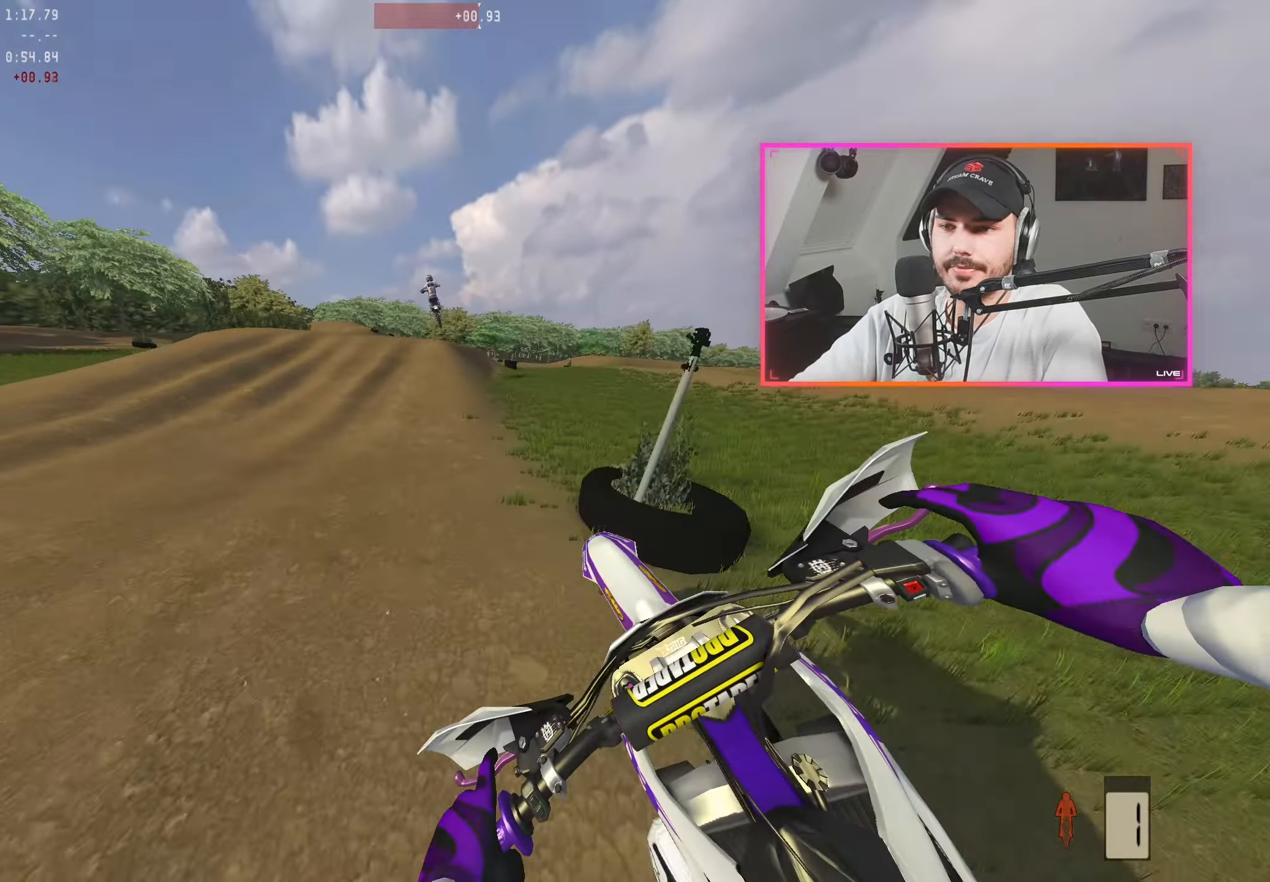
{"buttons": ["R2"], "left_stick": "center", "right_stick": "center", "events": [[250, "left_stick", "left"], [350, "left_stick", "center"]]}
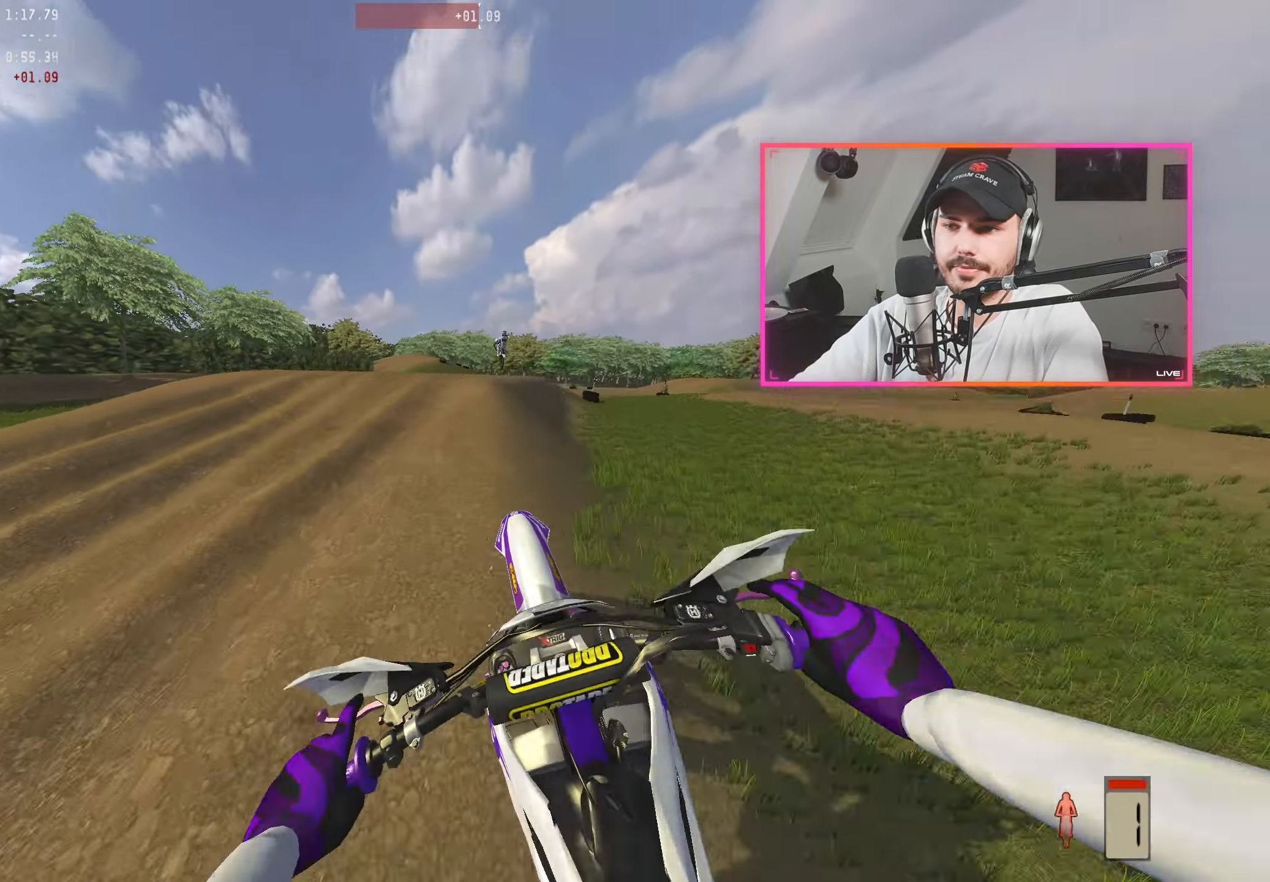
{"buttons": [], "left_stick": "right", "right_stick": "center", "events": [[300, "R2", "up"], [384, "B", "down"], [467, "B", "up"], [467, "left_stick", "right"]]}
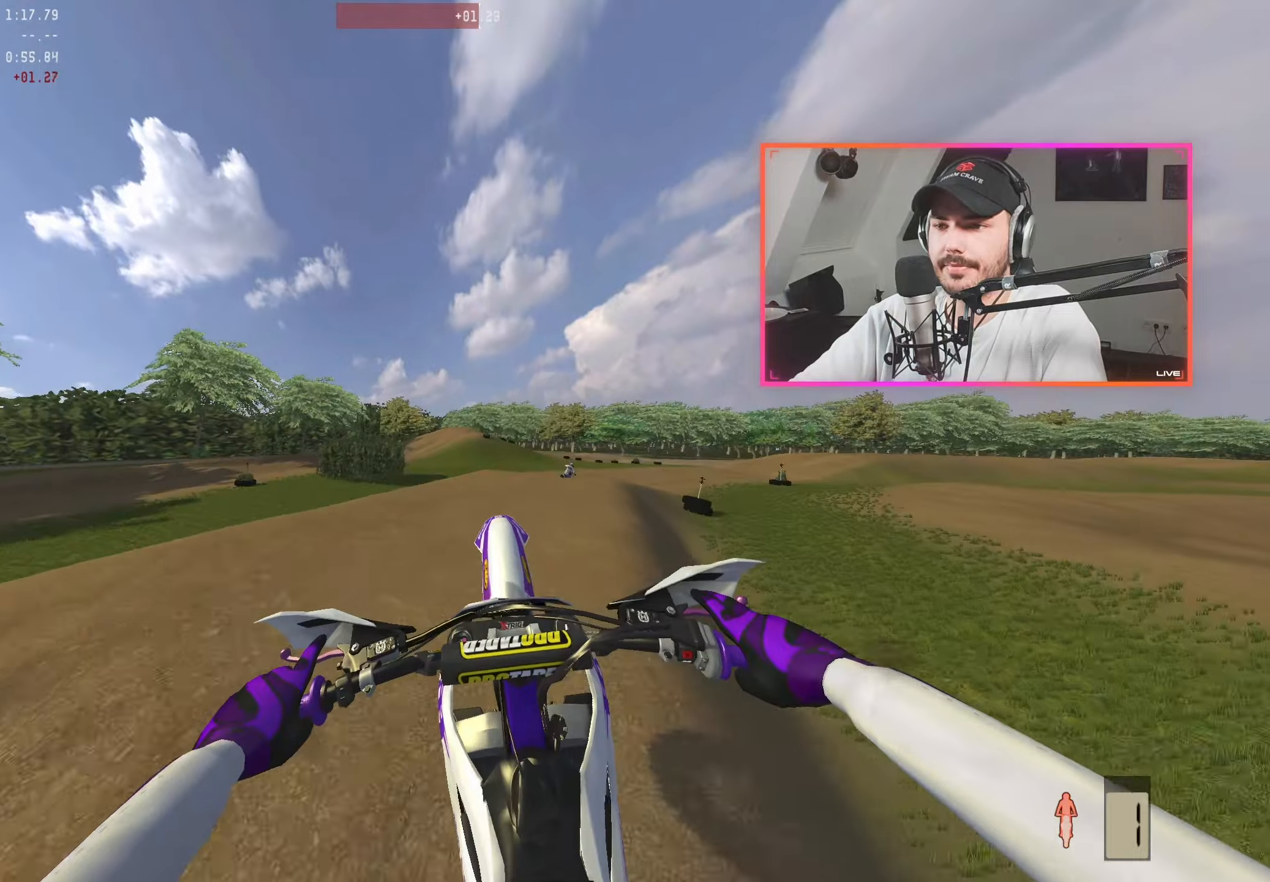
{"buttons": ["R2"], "left_stick": "right", "right_stick": "center", "events": [[350, "R2", "down"]]}
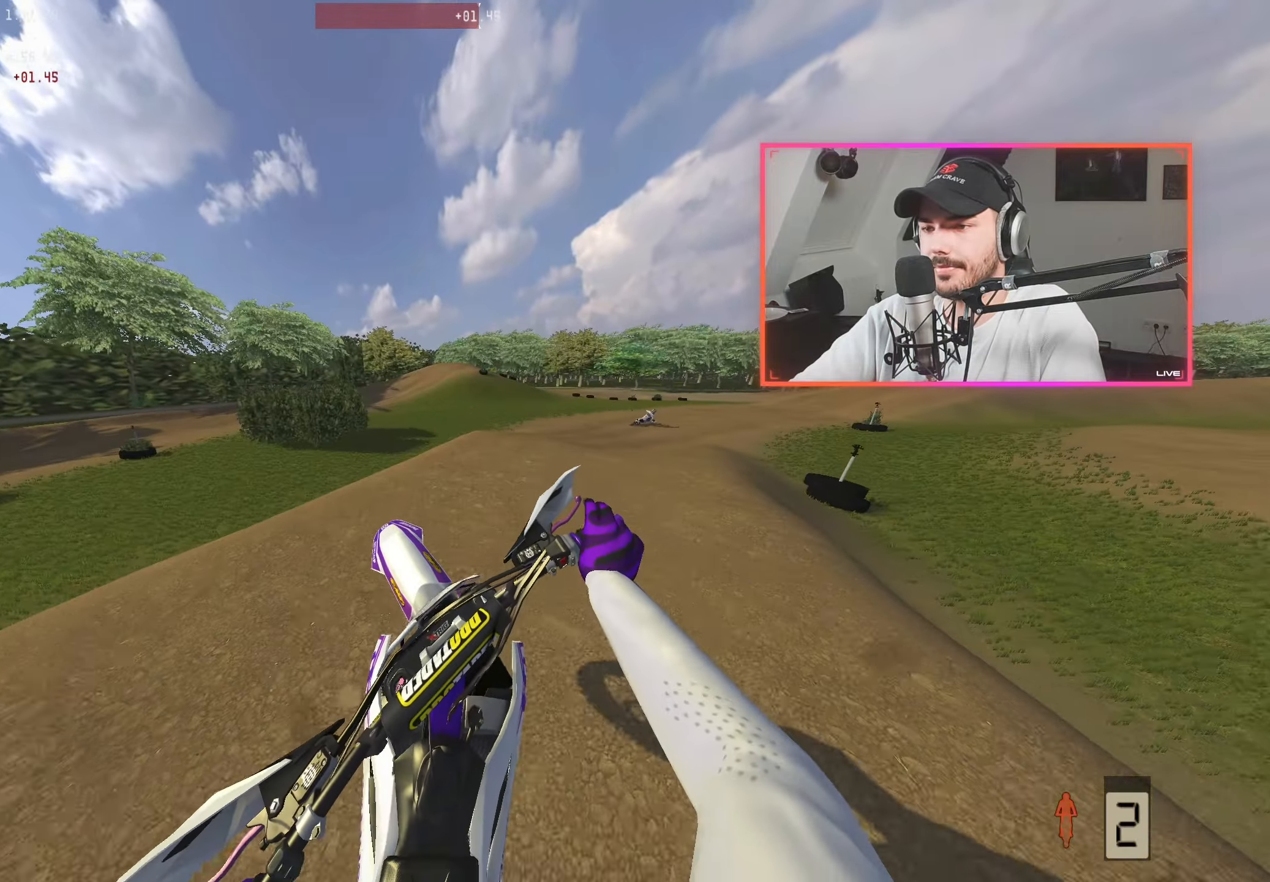
{"buttons": ["R2"], "left_stick": "center", "right_stick": "down", "events": [[167, "R2", "up"], [167, "right_stick", "down"], [400, "R2", "down"], [484, "left_stick", "center"]]}
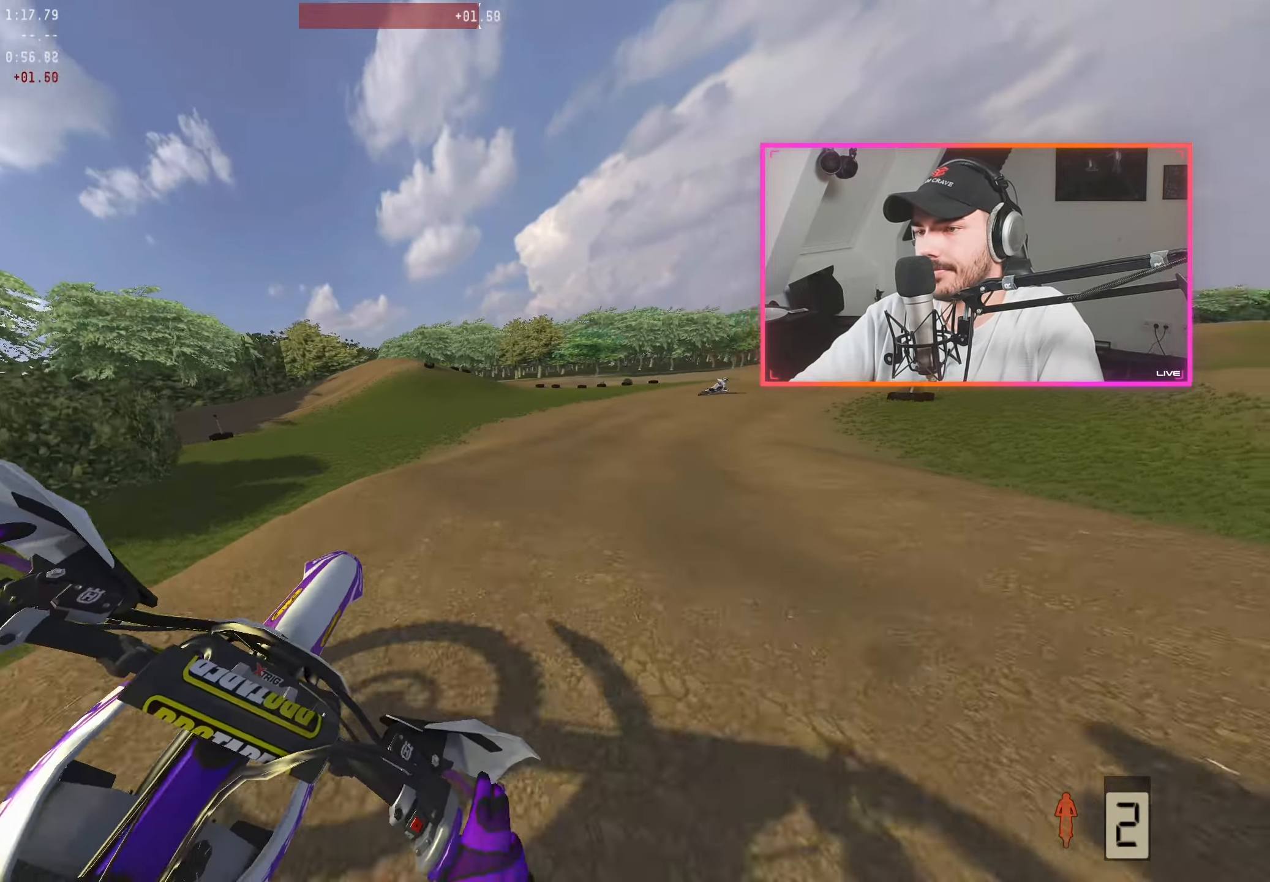
{"buttons": ["R2"], "left_stick": "center", "right_stick": "down", "events": [[184, "right_stick", "center"], [217, "R2", "up"], [284, "A", "down"], [367, "A", "up"], [434, "R2", "down"], [450, "right_stick", "down"]]}
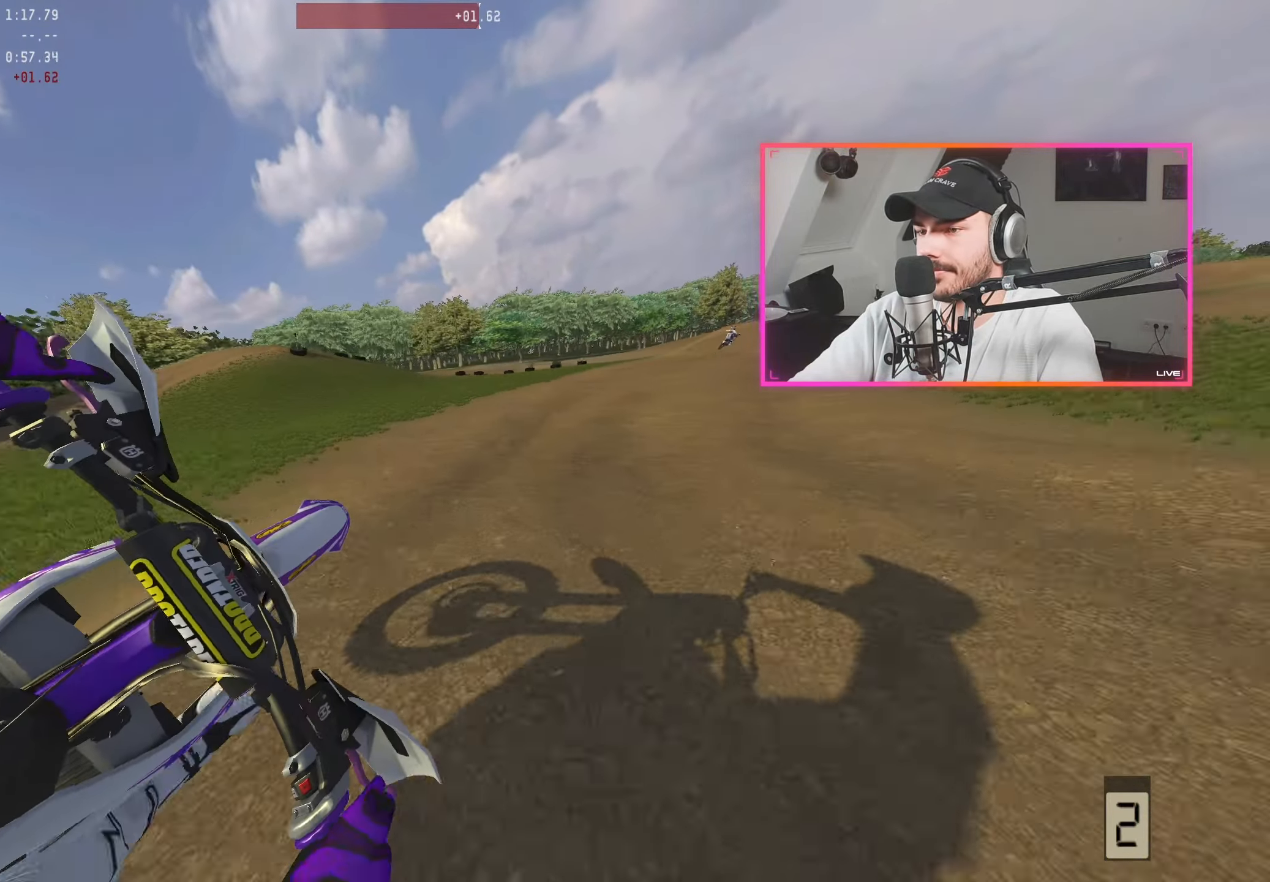
{"buttons": ["R2"], "left_stick": "center", "right_stick": "down", "events": []}
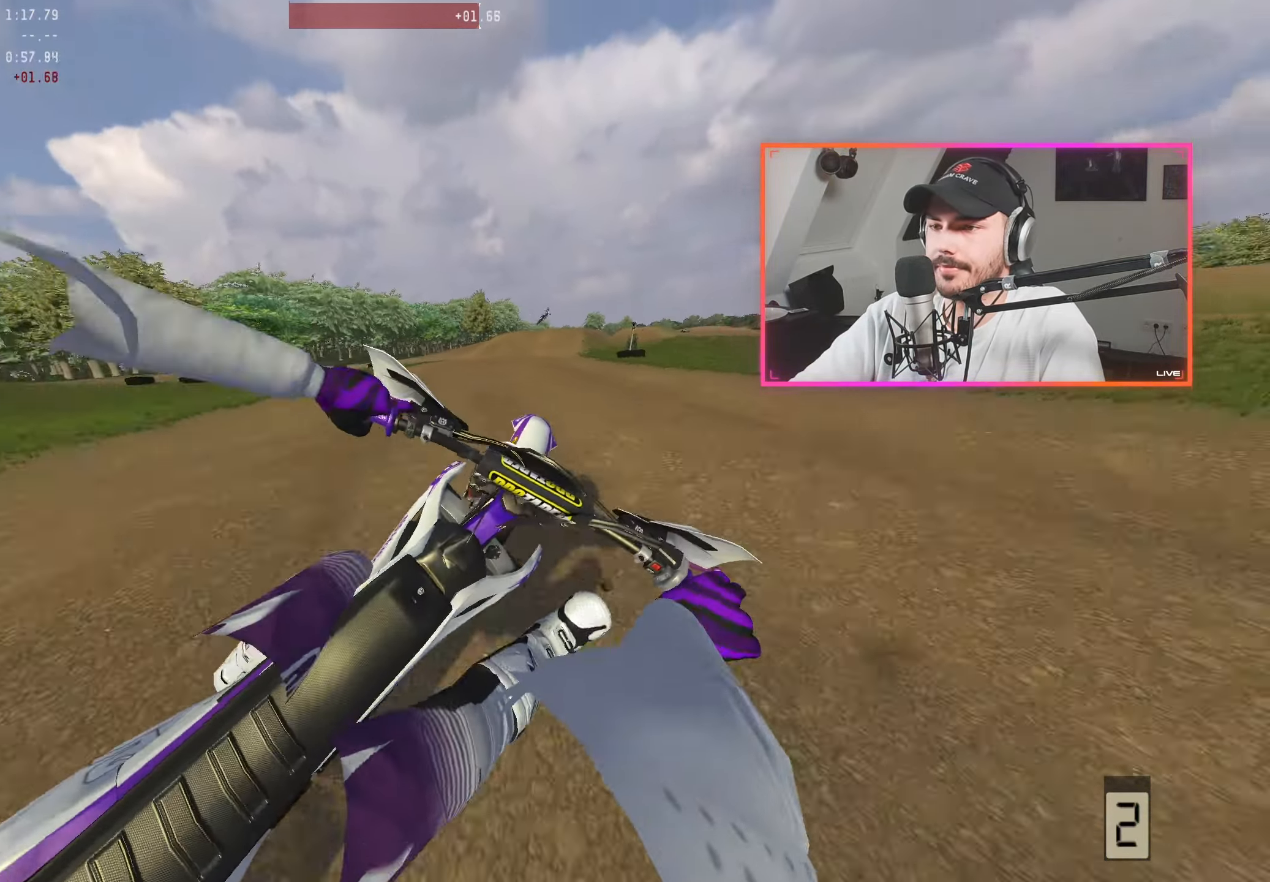
{"buttons": ["R2"], "left_stick": "center", "right_stick": "center", "events": [[134, "R2", "up"], [234, "R2", "down"], [450, "right_stick", "center"]]}